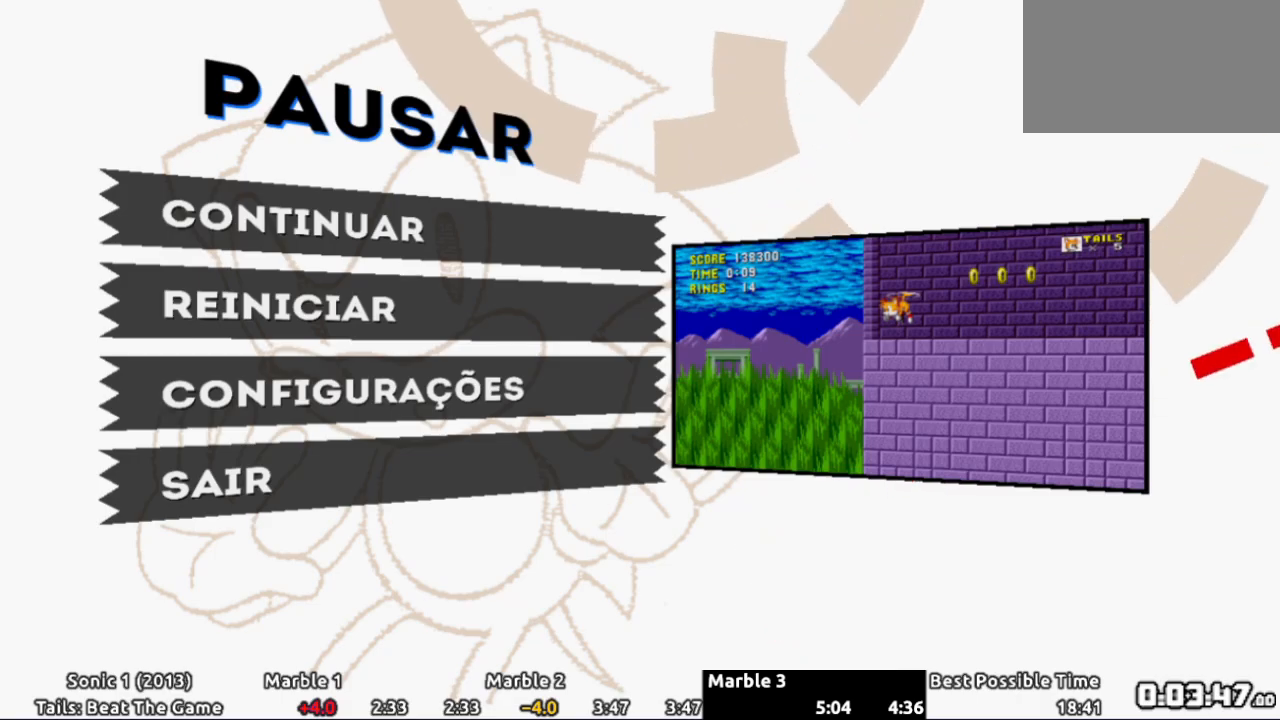
Gameplay with a controller (Xbox layout); each line is a JSON object with the inputs held at the frame after it. "events" lists button and stick changes between this image and that frame as [ms after this image, input, new state], when the widget could be followed in between. Not read: L3 R3 SELECT START.
{"buttons": [], "events": []}
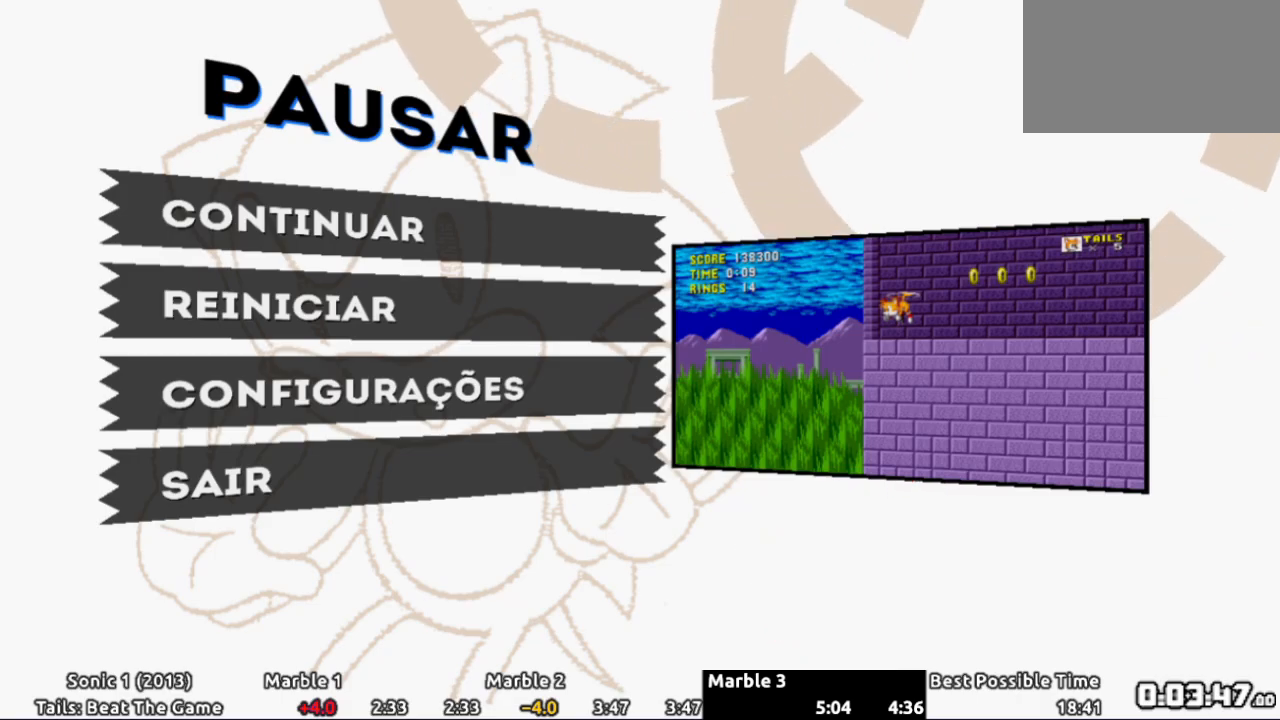
{"buttons": [], "events": []}
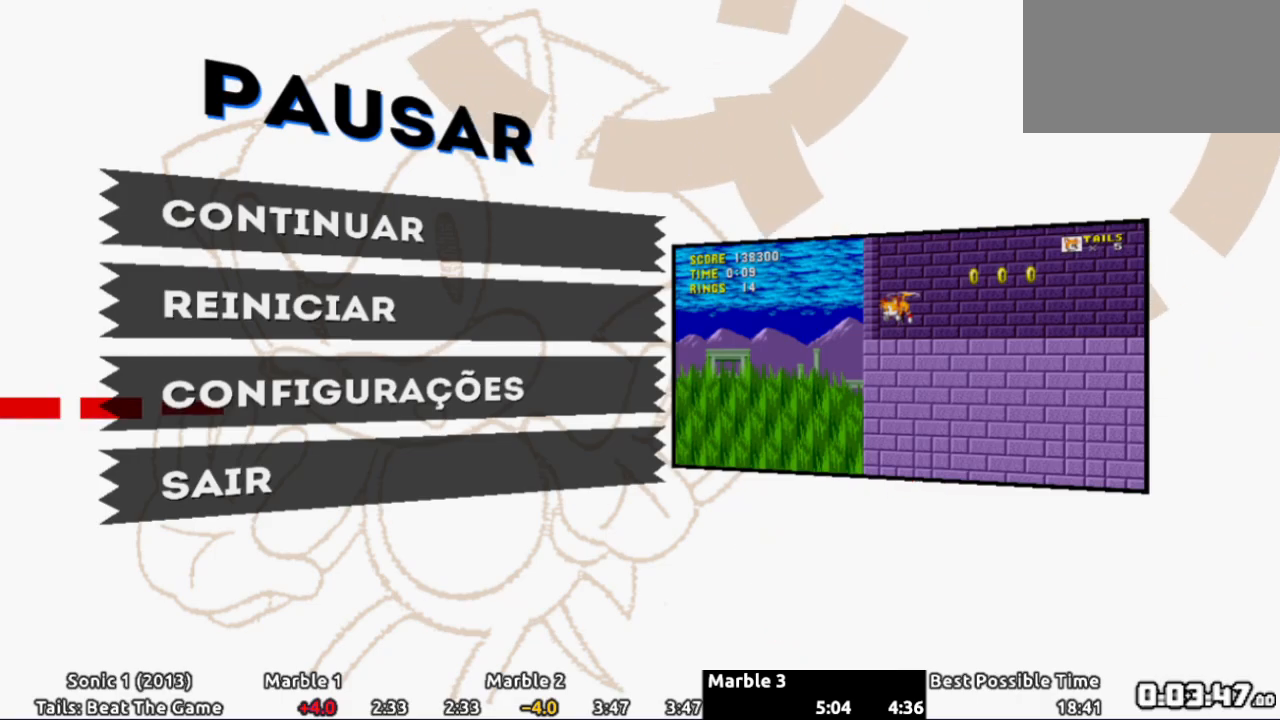
{"buttons": [], "events": []}
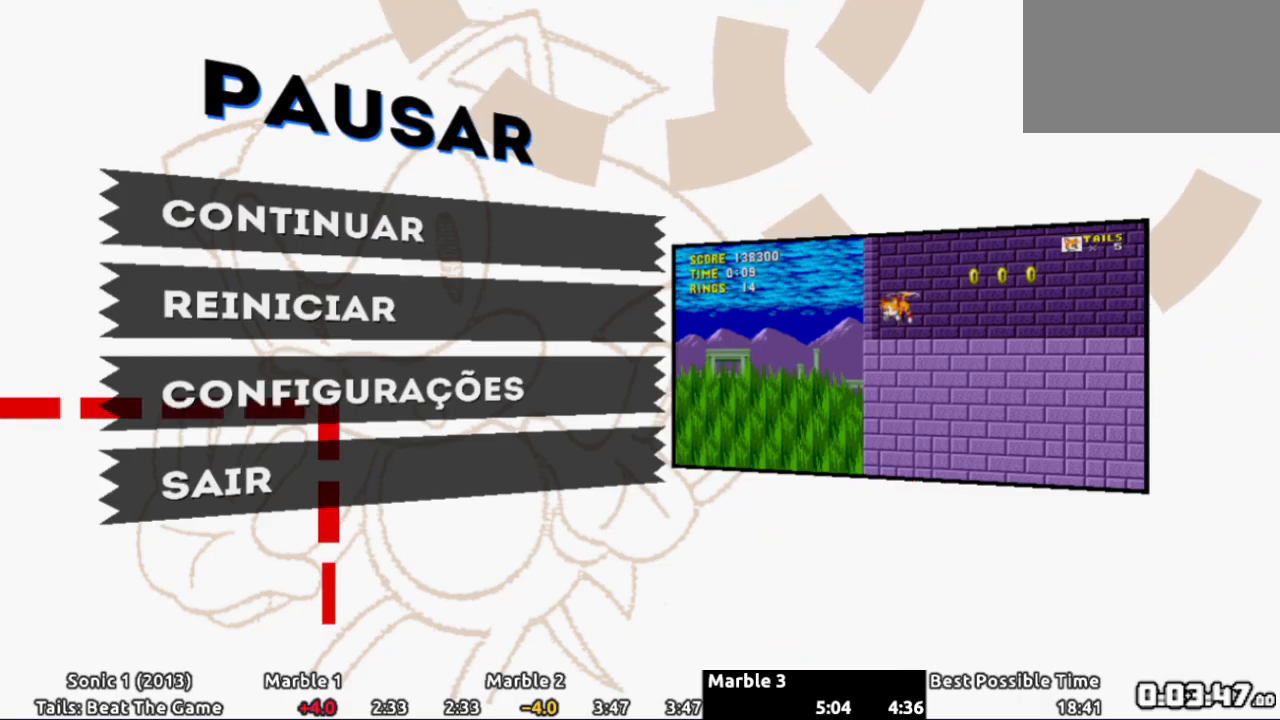
{"buttons": [], "events": []}
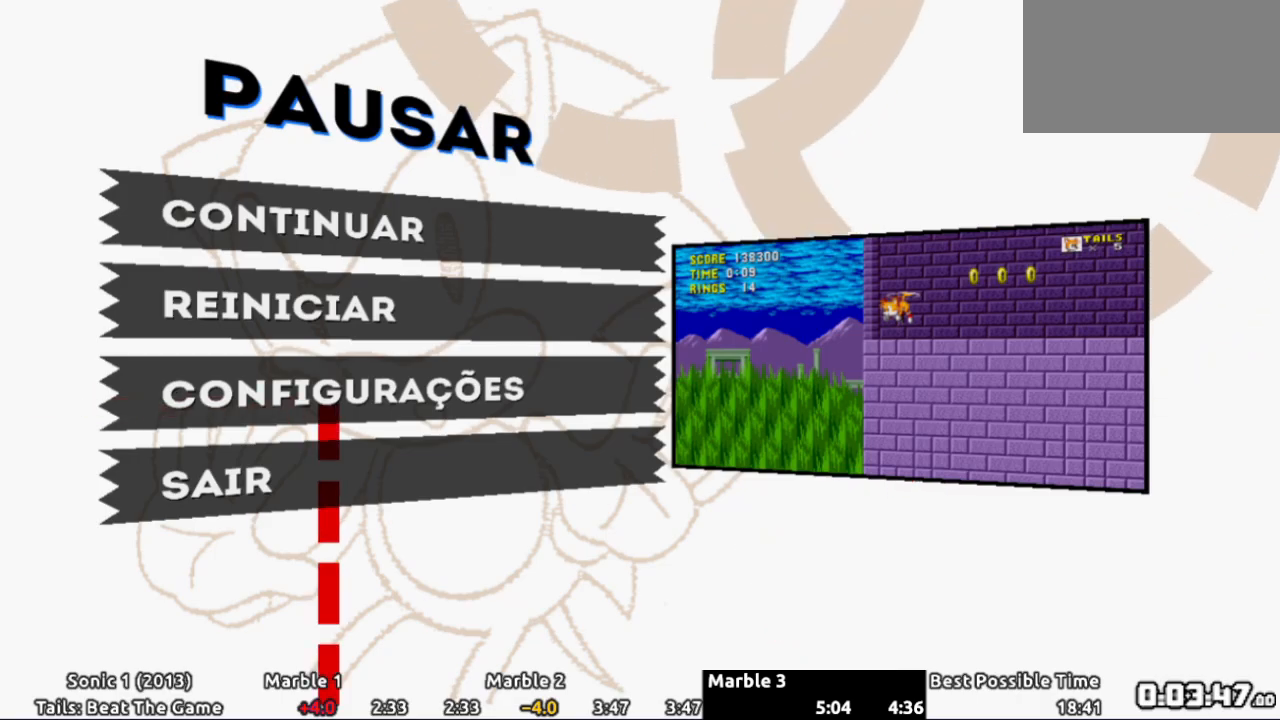
{"buttons": [], "events": [[183, "B", "down"], [350, "B", "up"]]}
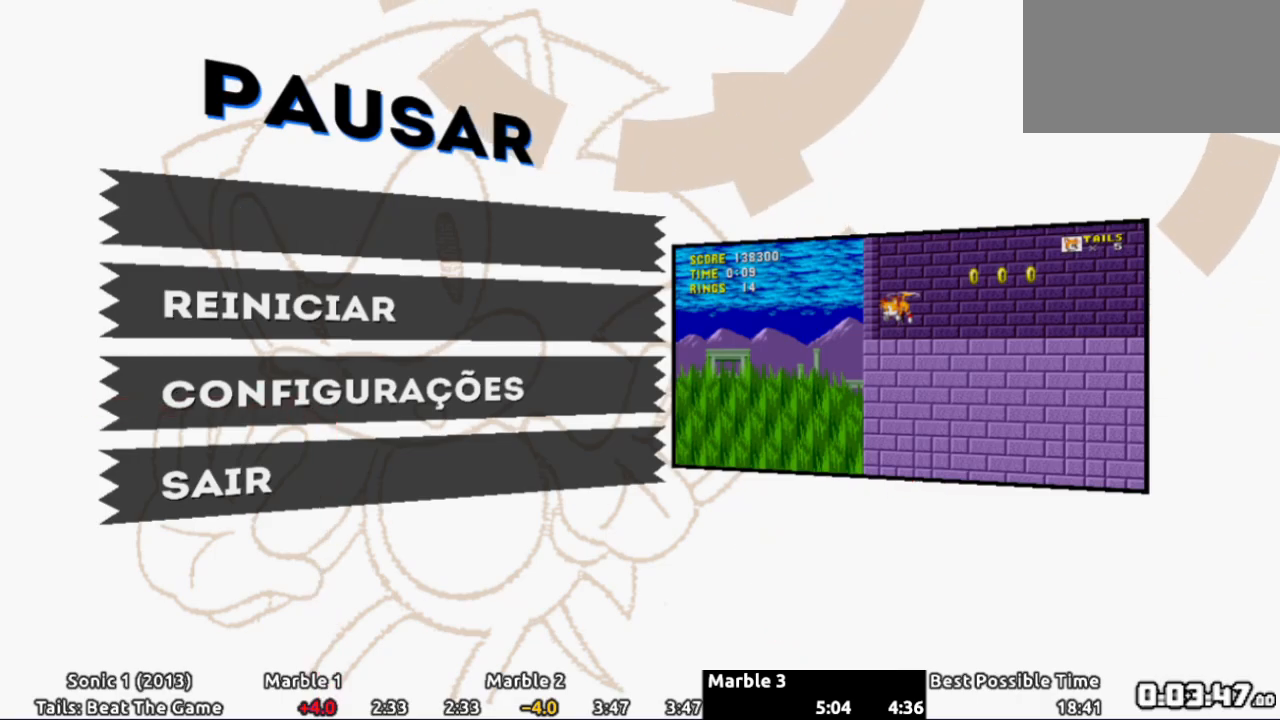
{"buttons": ["DPAD_RIGHT"], "events": [[200, "DPAD_RIGHT", "down"]]}
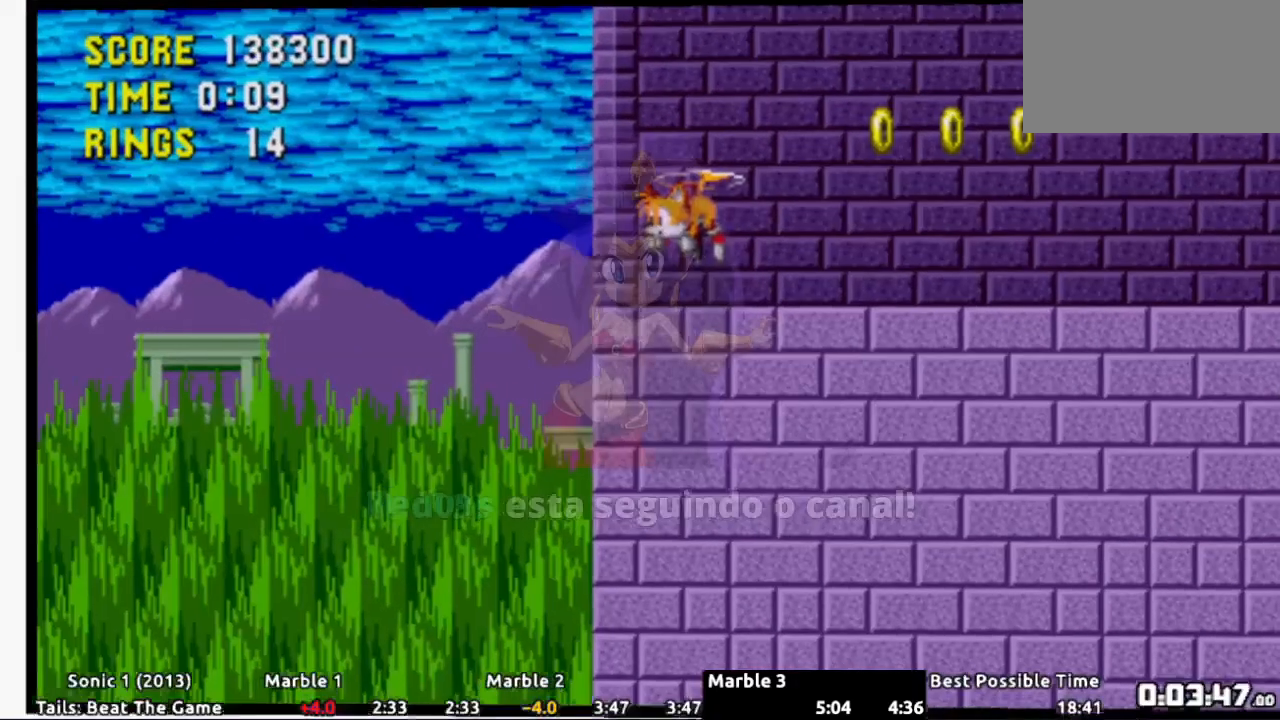
{"buttons": ["DPAD_RIGHT"], "events": []}
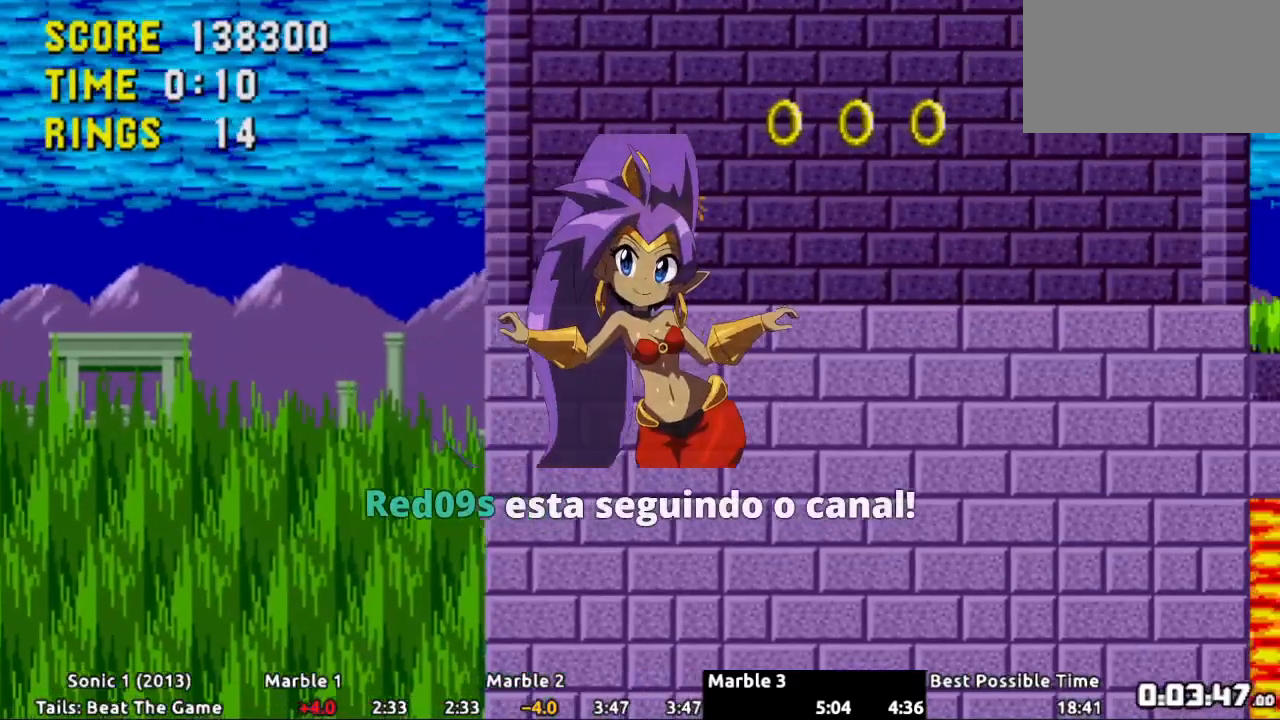
{"buttons": ["DPAD_RIGHT"], "events": []}
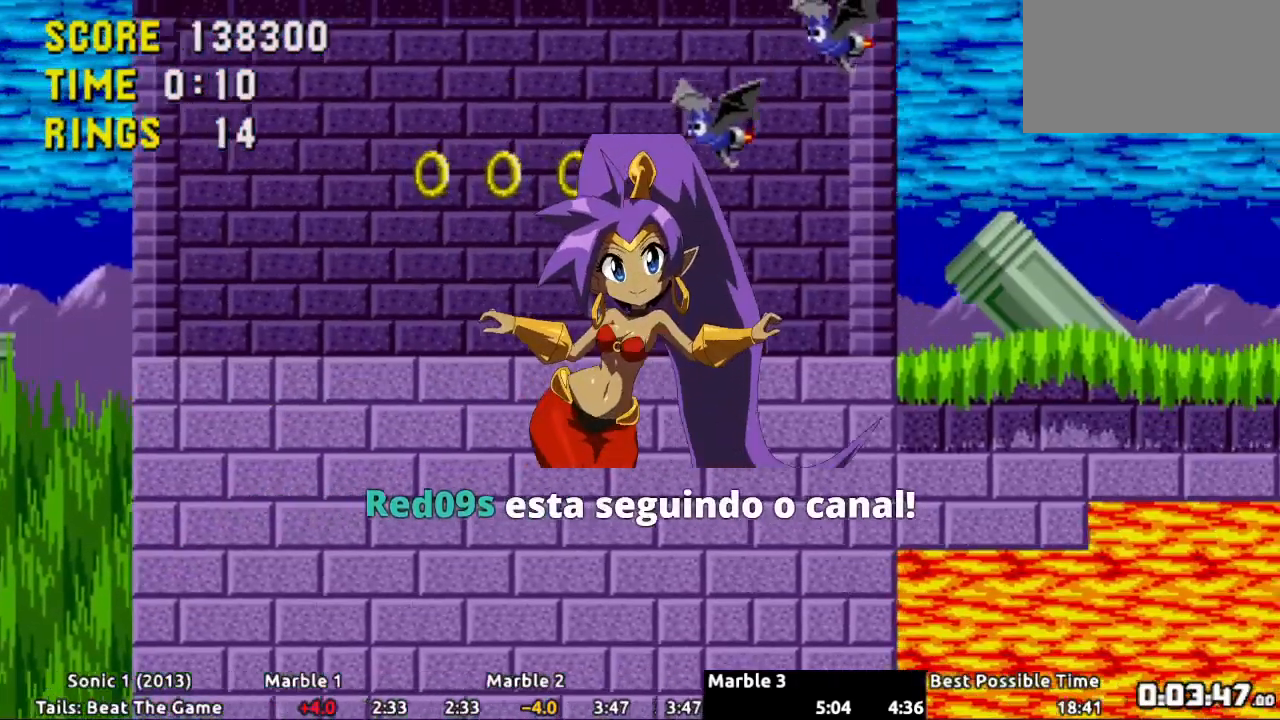
{"buttons": ["DPAD_RIGHT"], "events": []}
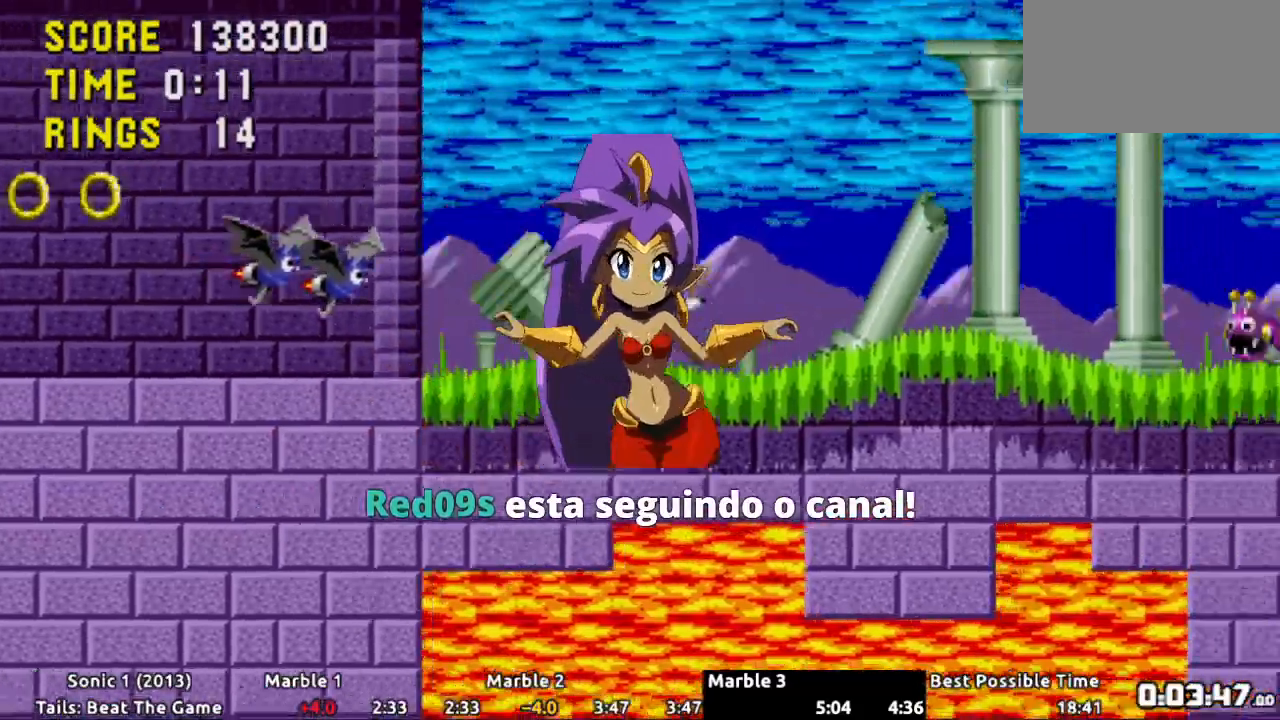
{"buttons": ["DPAD_DOWN"], "events": [[434, "DPAD_DOWN", "down"], [434, "DPAD_RIGHT", "up"]]}
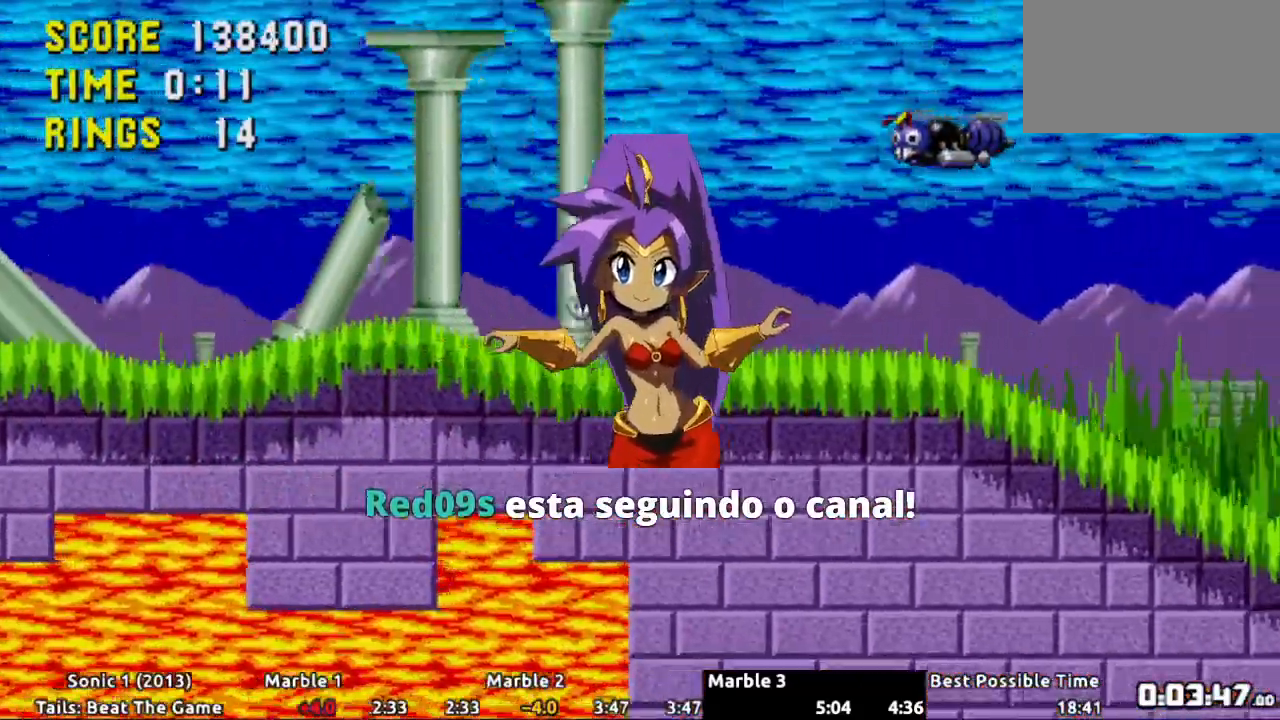
{"buttons": ["DPAD_DOWN"], "events": []}
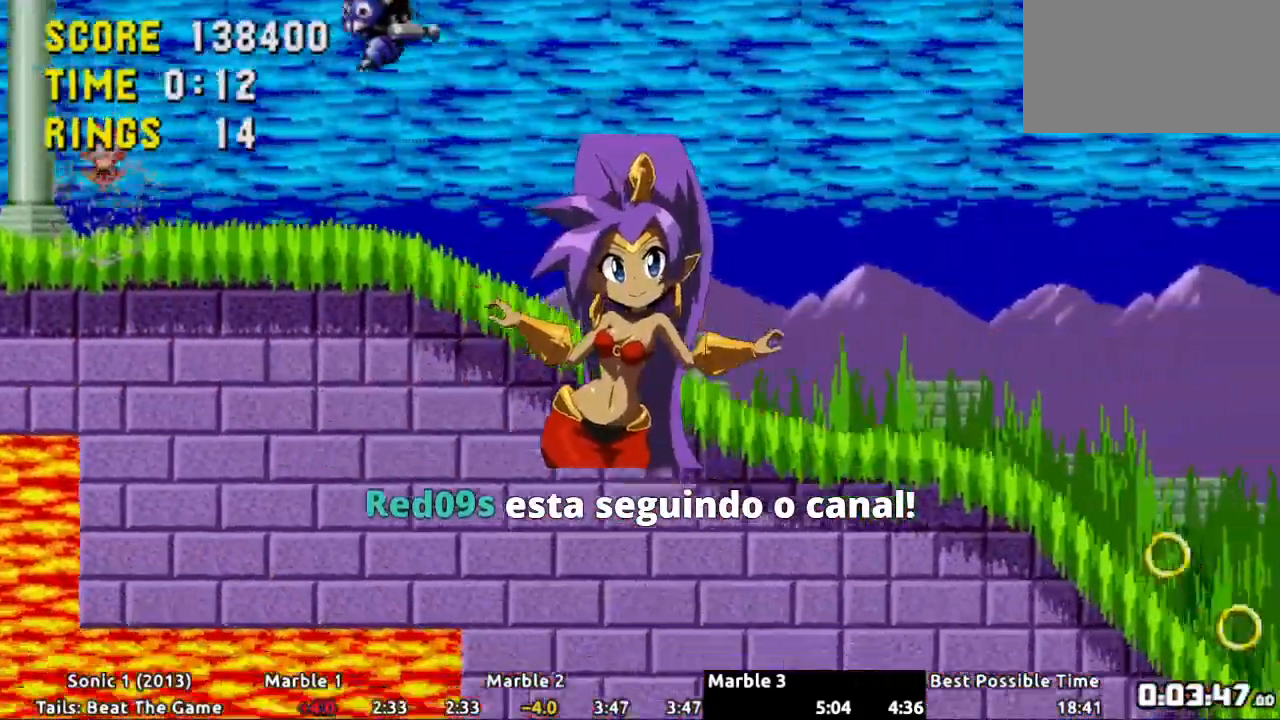
{"buttons": ["DPAD_DOWN"], "events": []}
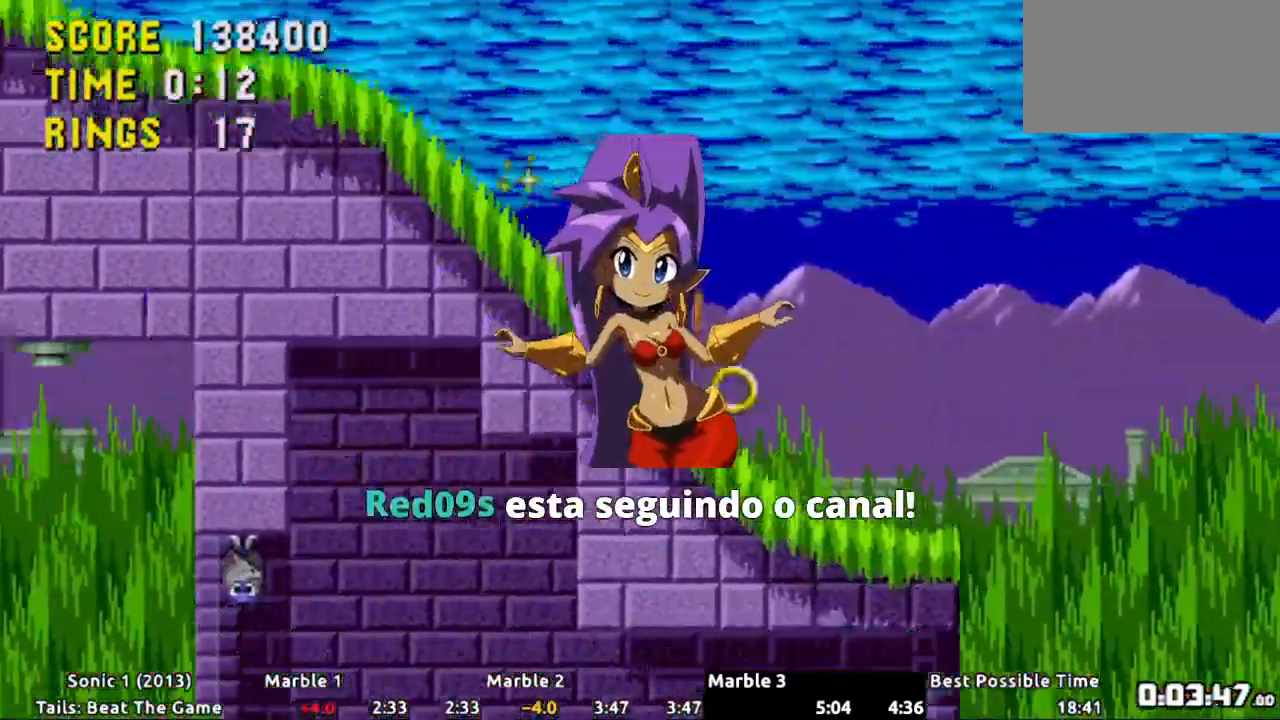
{"buttons": ["DPAD_DOWN"], "events": []}
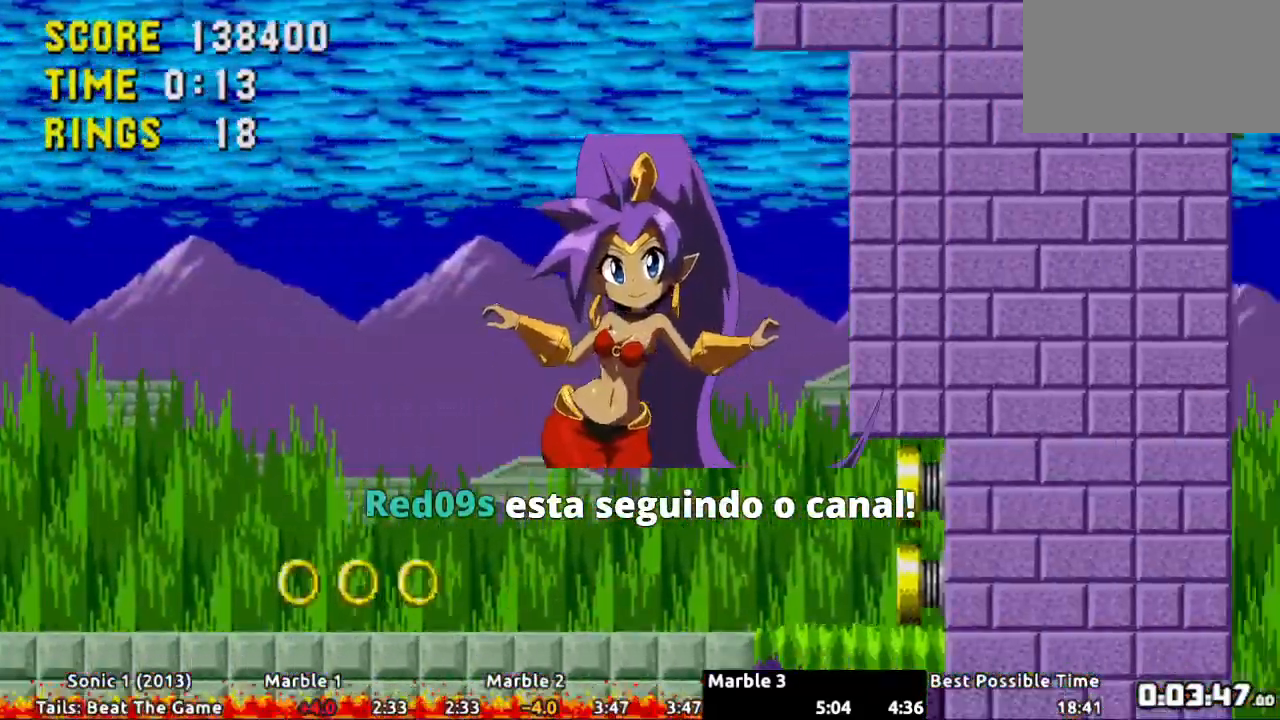
{"buttons": [], "events": [[301, "DPAD_DOWN", "up"]]}
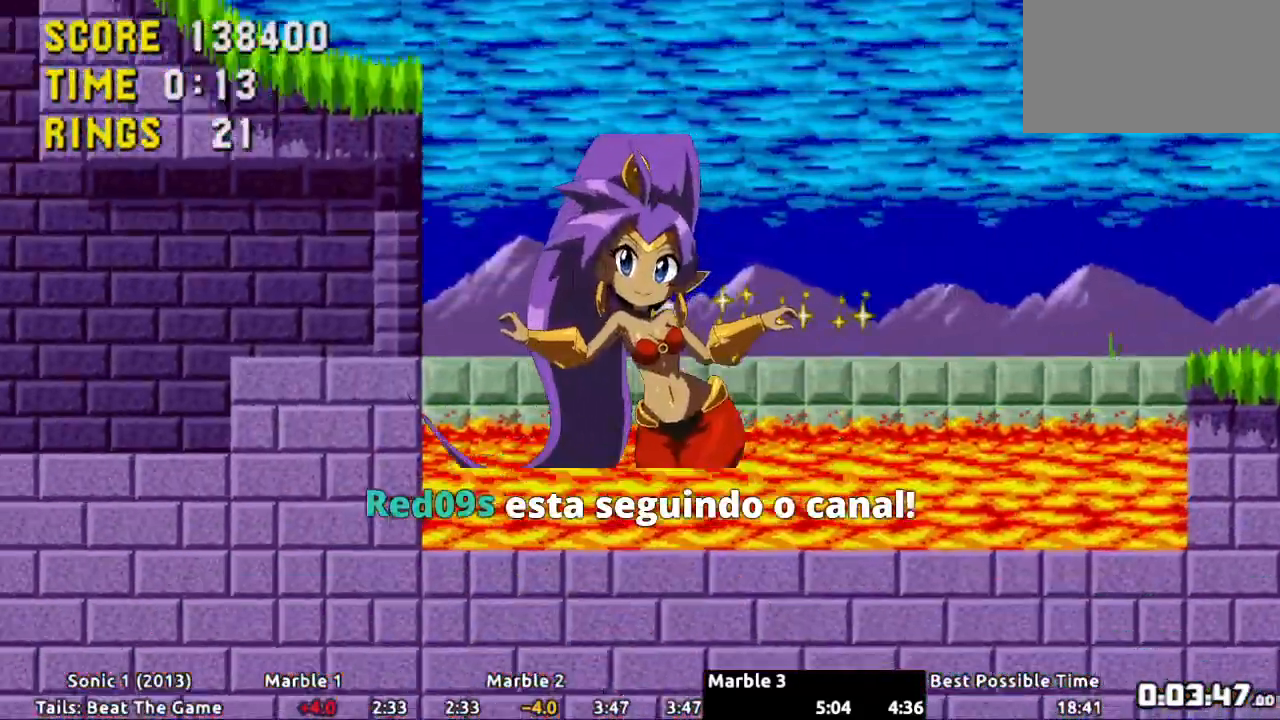
{"buttons": [], "events": [[50, "DPAD_DOWN", "down"], [400, "DPAD_DOWN", "up"]]}
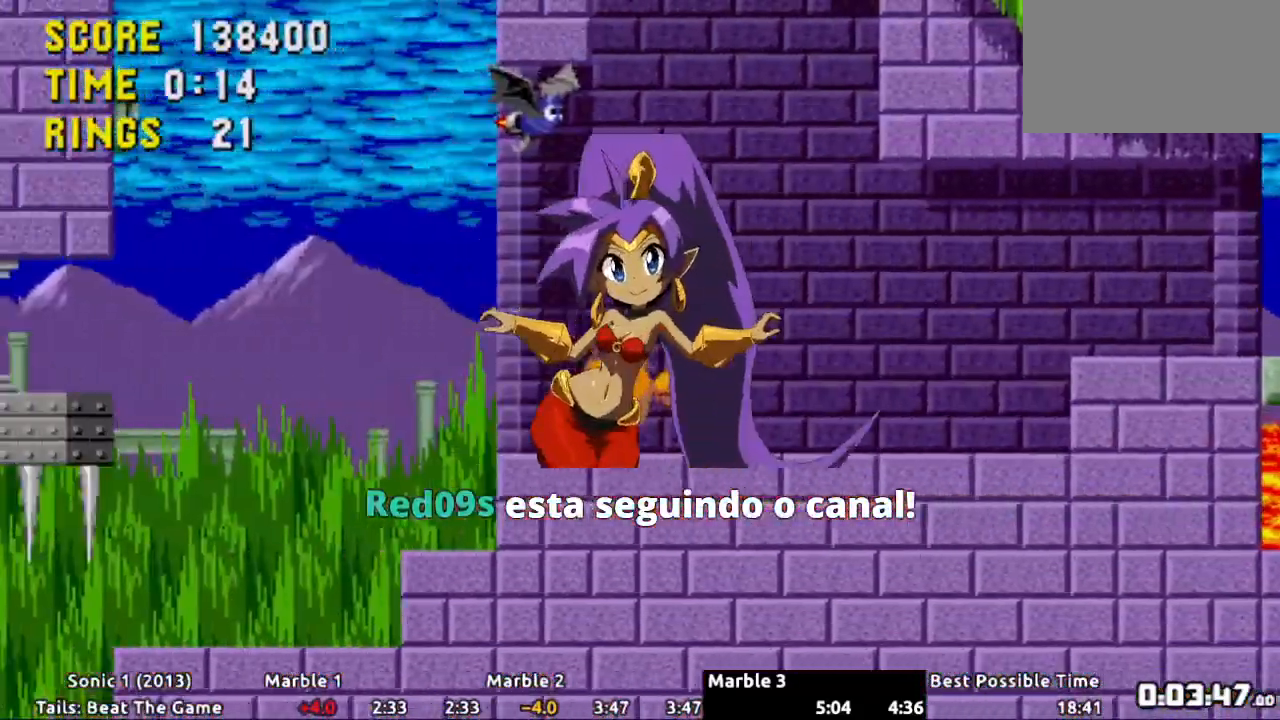
{"buttons": ["DPAD_RIGHT"], "events": [[384, "DPAD_RIGHT", "down"]]}
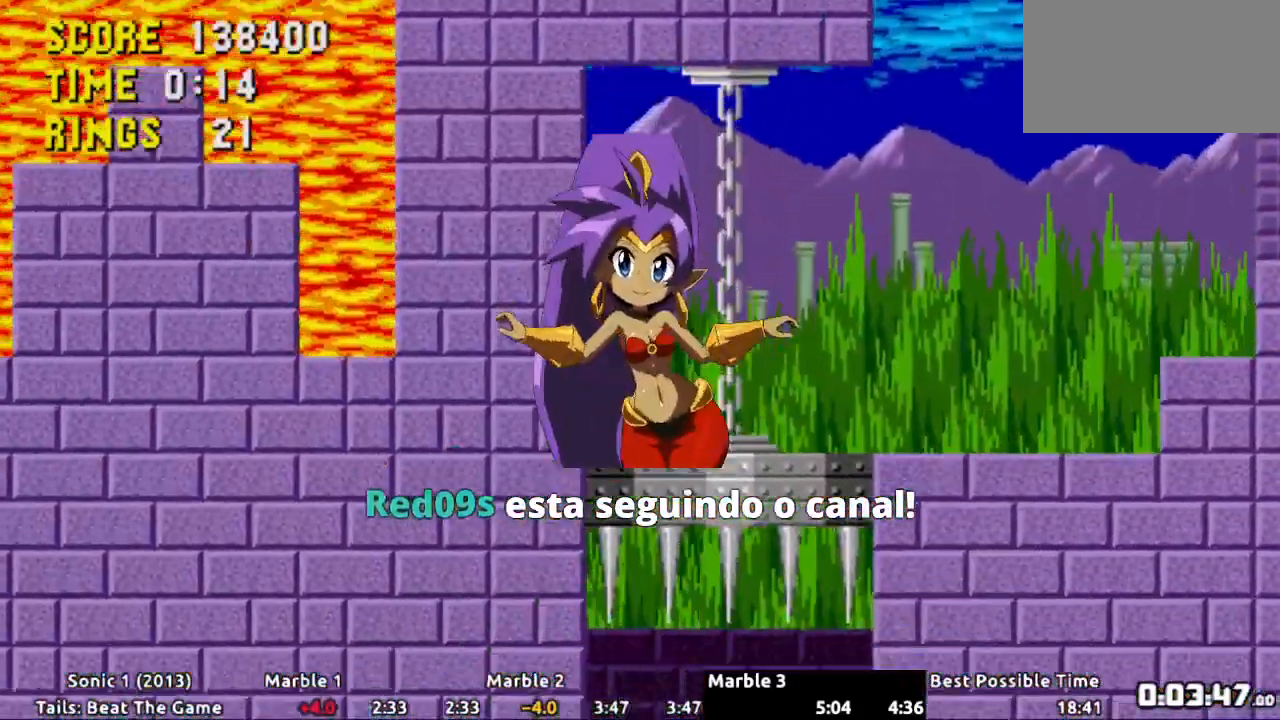
{"buttons": ["DPAD_RIGHT"], "events": [[267, "A", "down"], [350, "A", "up"]]}
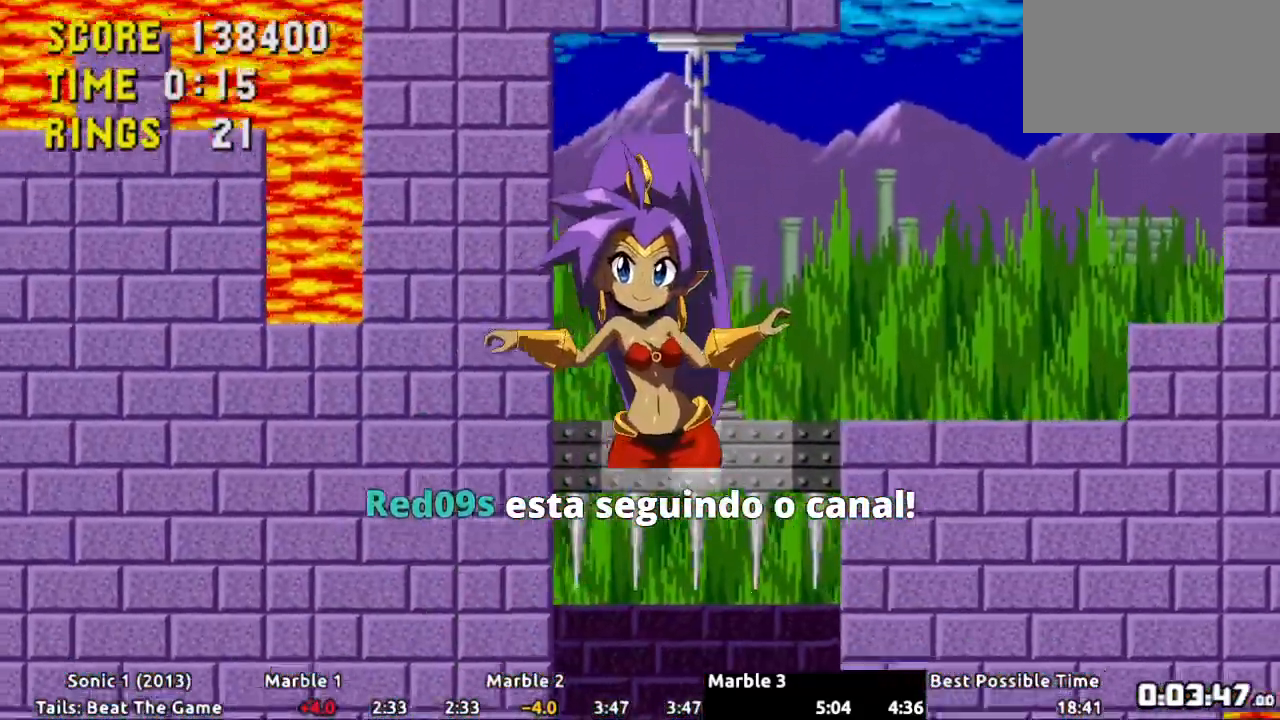
{"buttons": ["DPAD_LEFT"], "events": [[267, "DPAD_RIGHT", "up"], [451, "DPAD_LEFT", "down"]]}
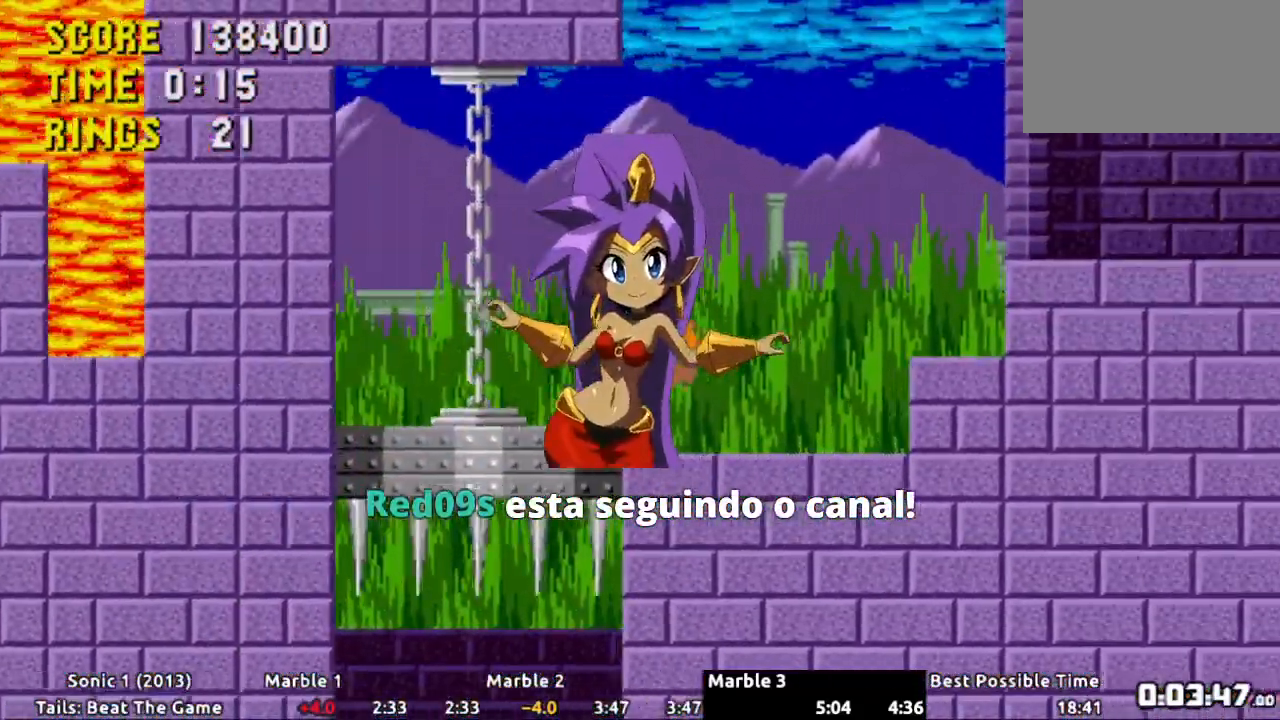
{"buttons": ["DPAD_LEFT"], "events": []}
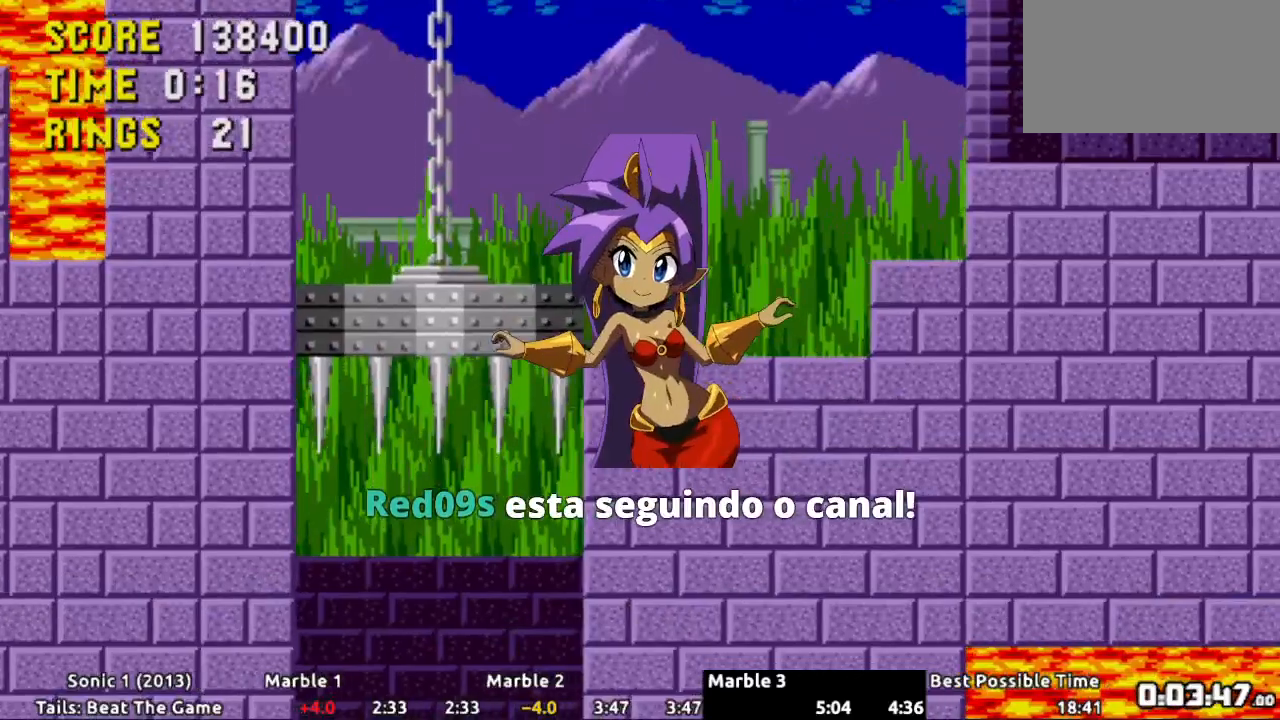
{"buttons": ["DPAD_DOWN"], "events": [[34, "DPAD_LEFT", "up"], [451, "DPAD_DOWN", "down"]]}
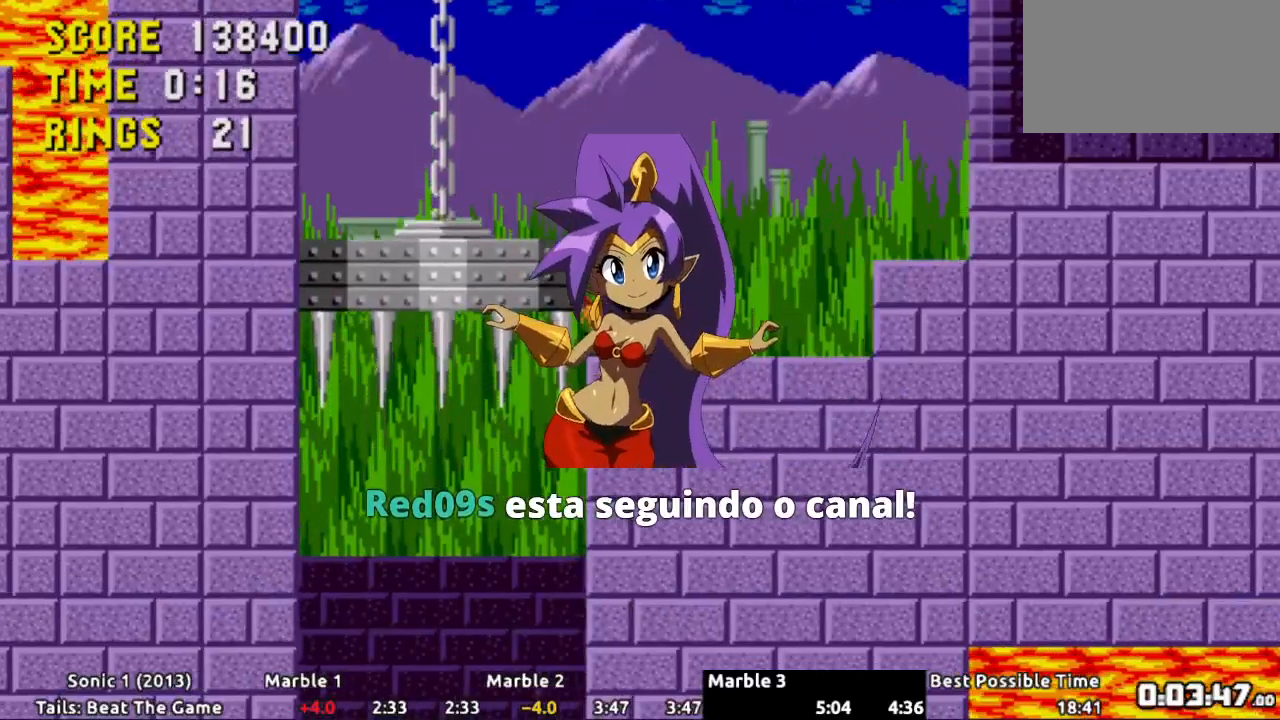
{"buttons": ["A", "X", "DPAD_DOWN"], "events": [[334, "X", "down"], [367, "A", "down"], [384, "X", "up"], [484, "X", "down"]]}
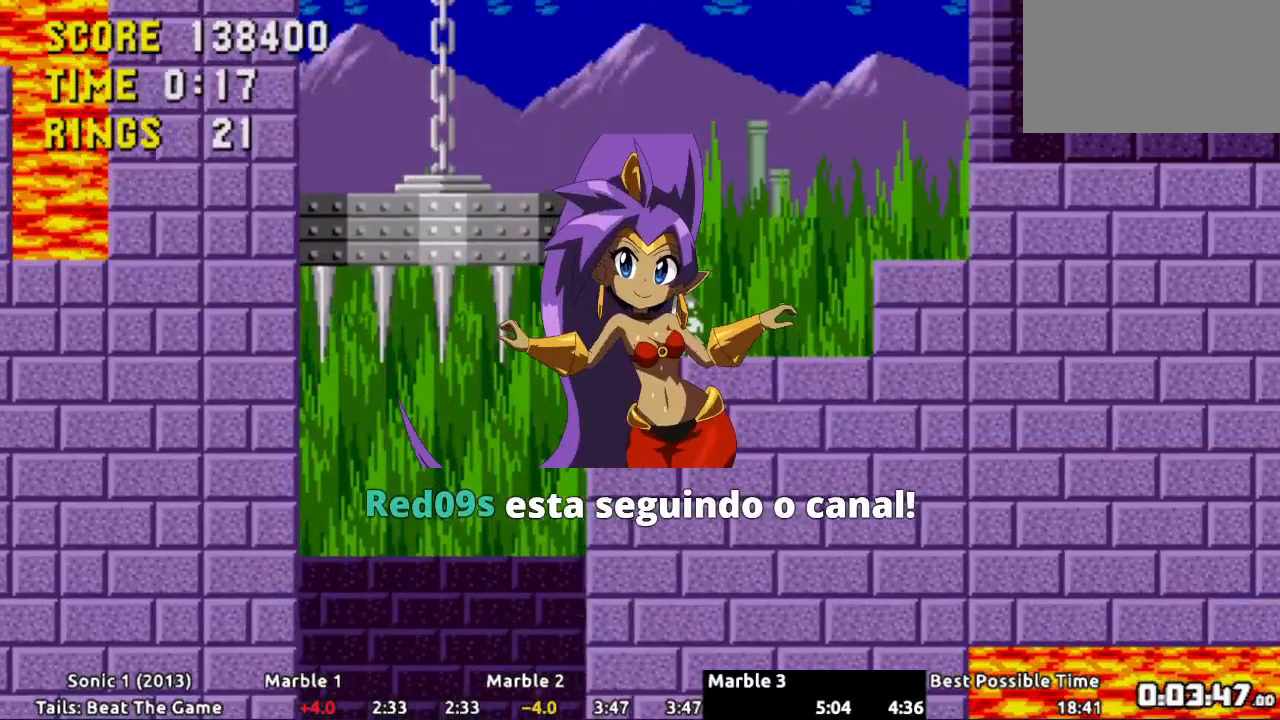
{"buttons": ["A", "X", "DPAD_DOWN"], "events": [[84, "X", "up"], [134, "X", "down"], [217, "X", "up"], [284, "X", "down"], [368, "X", "up"], [451, "X", "down"]]}
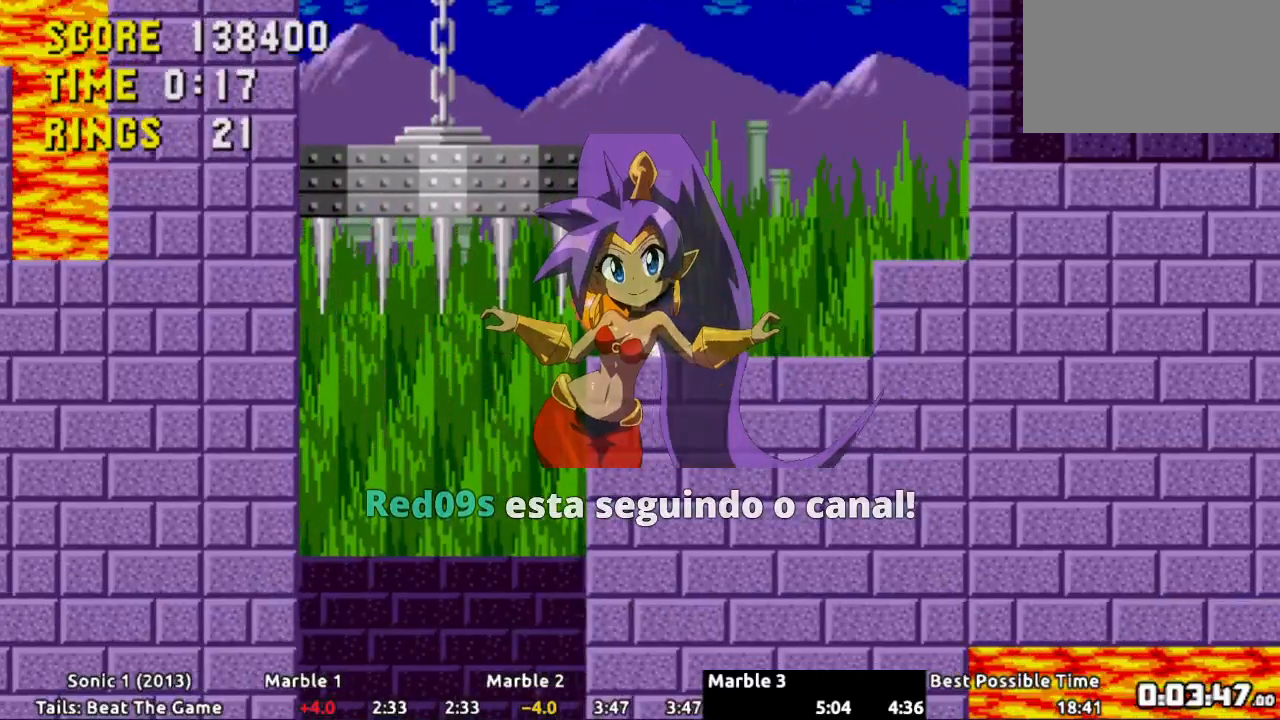
{"buttons": ["DPAD_DOWN"], "events": [[33, "X", "up"], [100, "X", "down"], [183, "X", "up"], [234, "X", "down"], [317, "X", "up"], [367, "A", "up"]]}
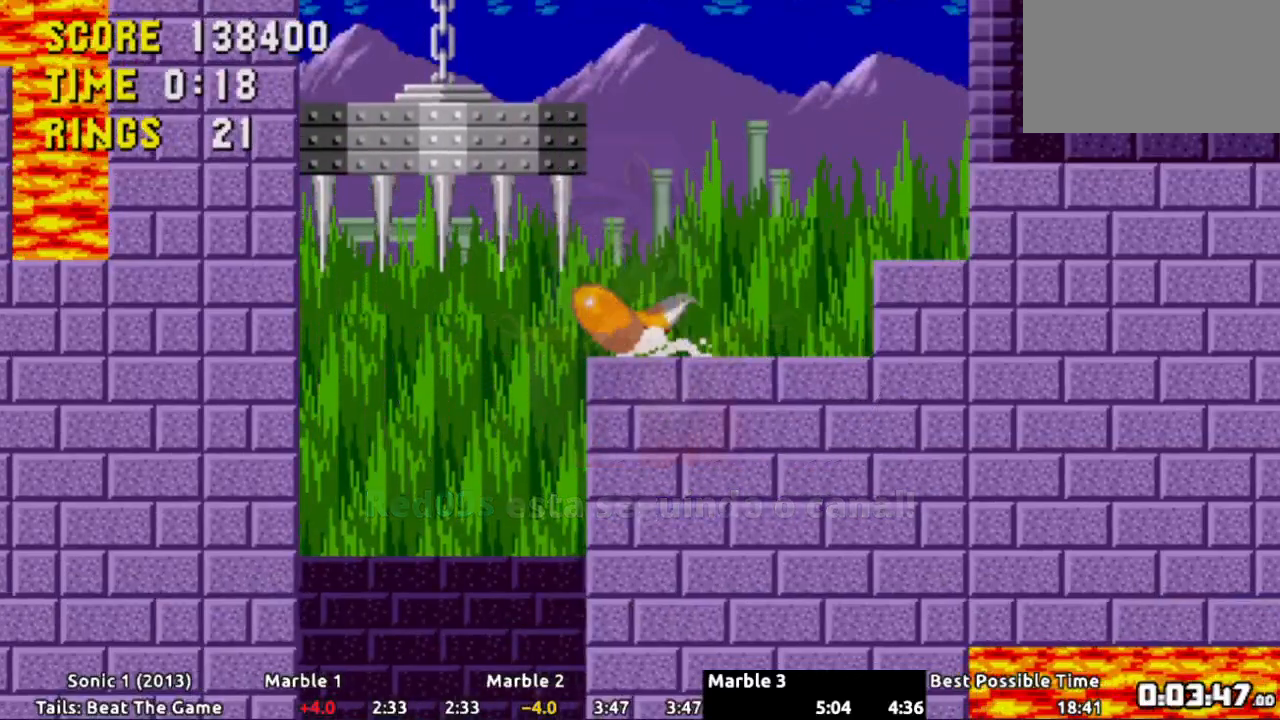
{"buttons": ["DPAD_RIGHT"], "events": [[67, "DPAD_DOWN", "up"], [201, "DPAD_RIGHT", "down"]]}
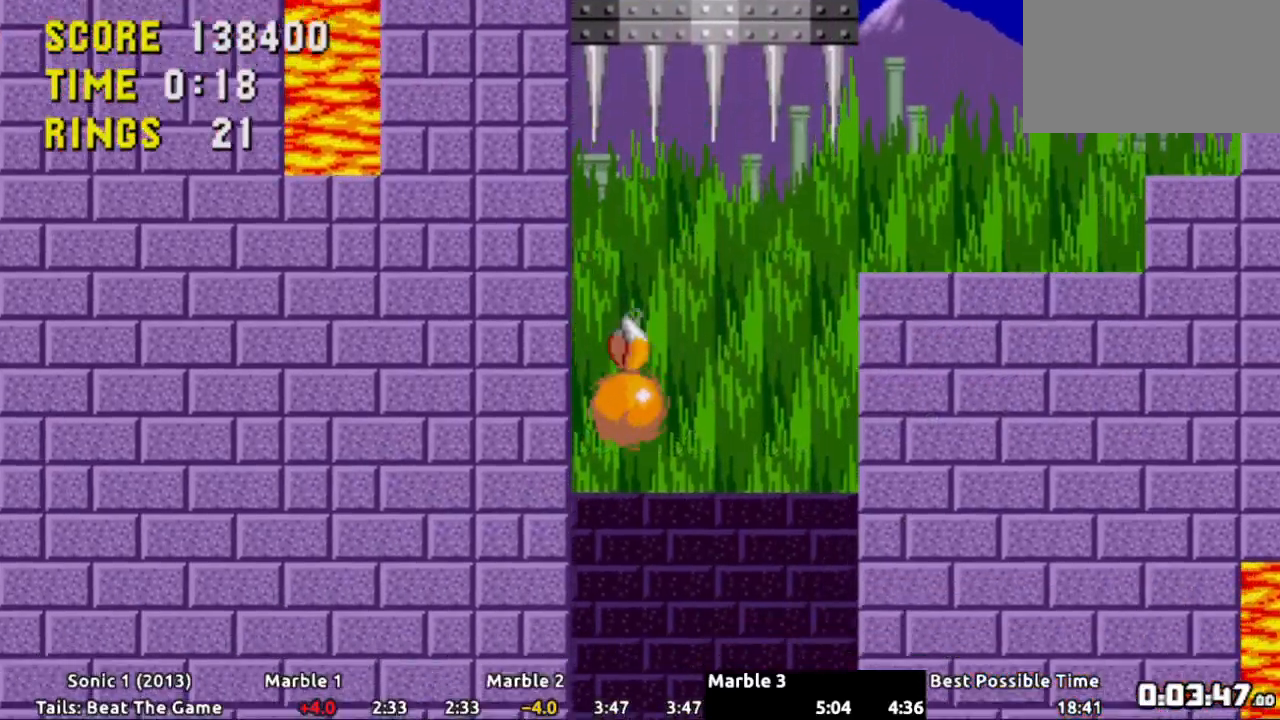
{"buttons": ["DPAD_RIGHT"], "events": []}
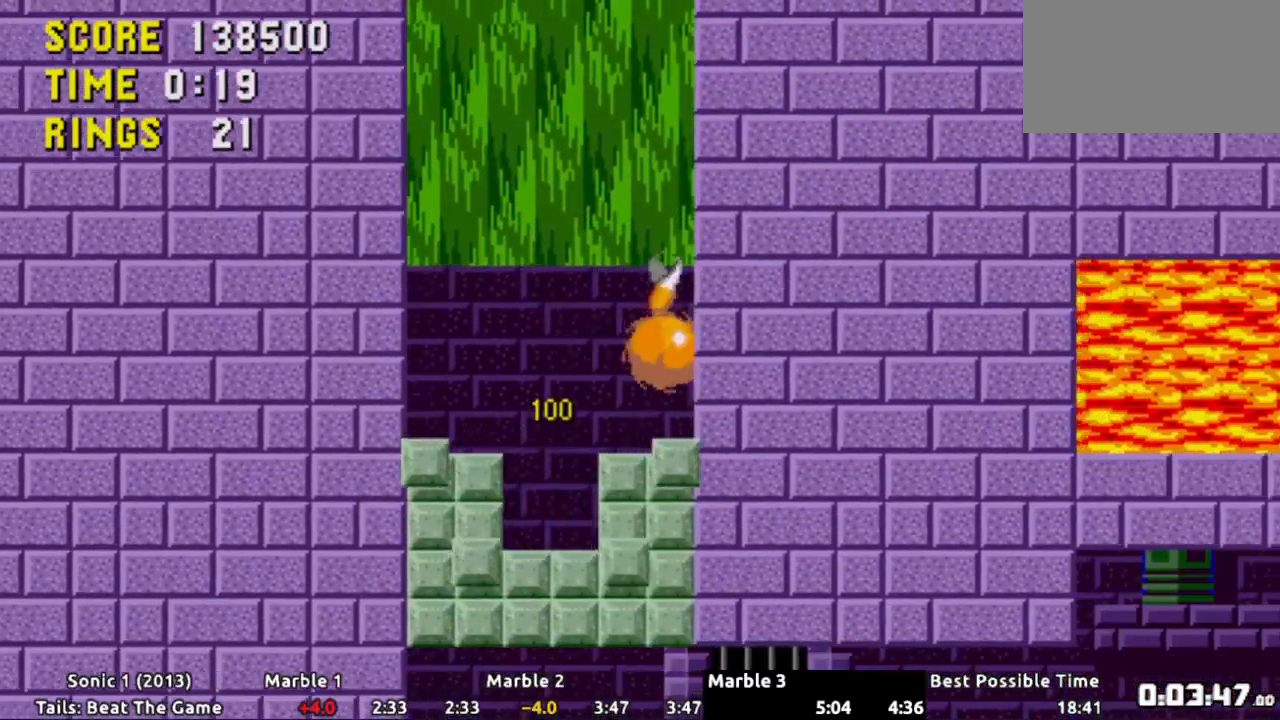
{"buttons": [], "events": [[468, "DPAD_RIGHT", "up"]]}
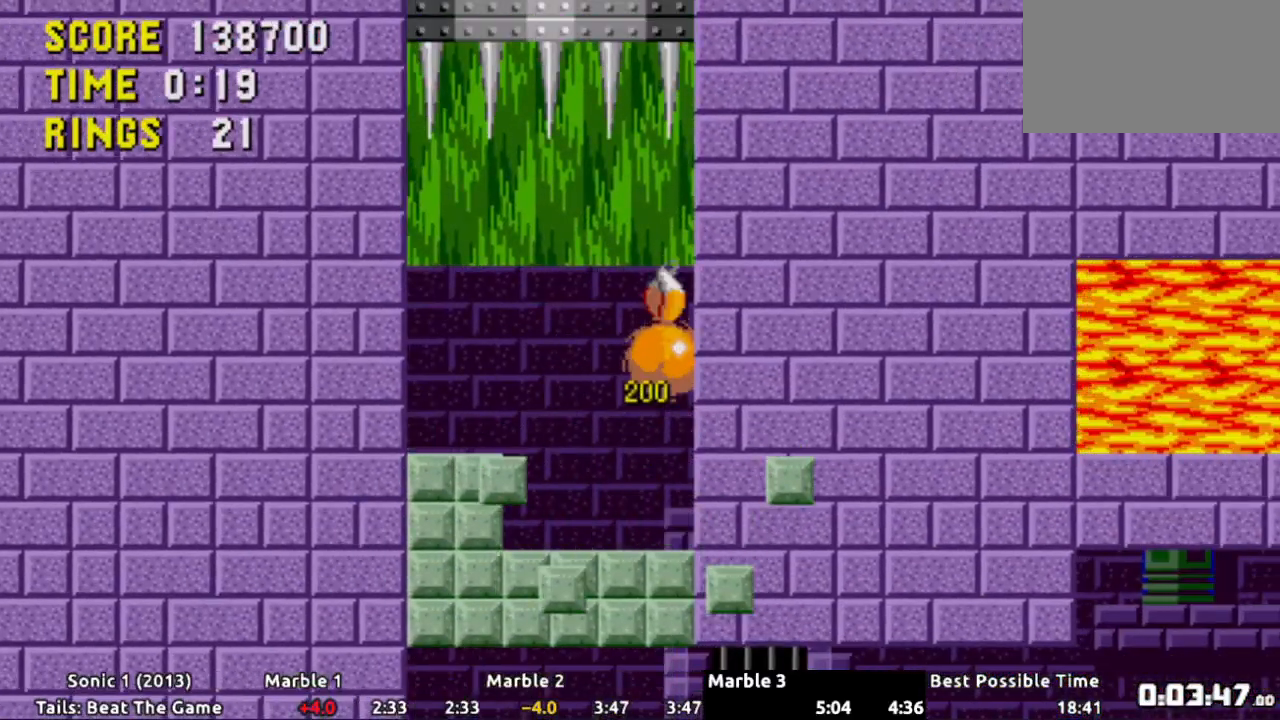
{"buttons": ["DPAD_RIGHT"], "events": [[200, "DPAD_RIGHT", "down"]]}